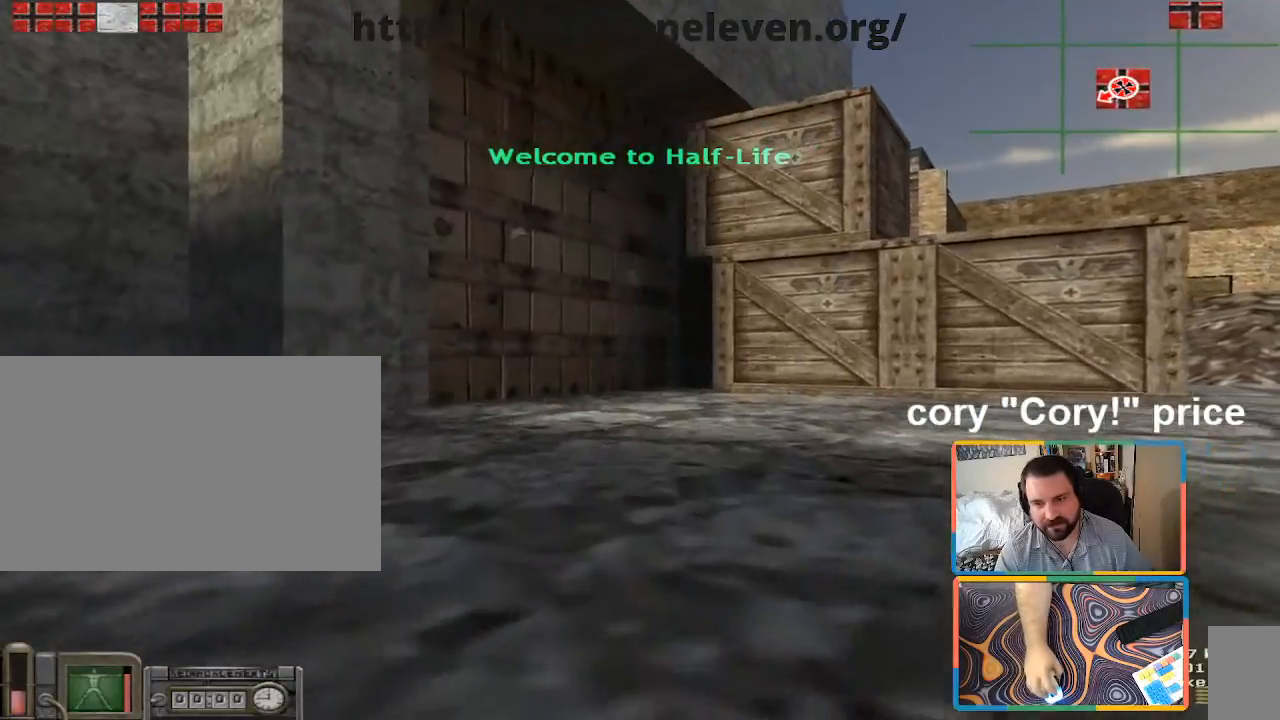
Gameplay with keyboard and mouse; each line is a JSON object with the keys and mouse buttons held at the frame after it. "events" lists presses ("down") and releases ("up") of "1", "2", "3", "4", "5", "a", "alt", "b", "c", "ctrl", "d", "e", "f", "g", "q", "r", "s", "shift", "space", "t", "tab", "tilde", "v", "w", "x", "z", "mouse_left", "mouse_wheel", "mouse_right", "mouse_mb4" and "mouse_mb5" between this image and that frame as [ms after this image, input, new state], when the widget could be followed in between. "mouse_left", "mouse_wheel", "mouse_right", "mouse_mb4", "mouse_mb5" = the "left", "wheel", "right", "mb4", "mb5" buttons of the "mouse" list. No other keys are recorded. "wheel" means that the mouse wheel is clicked or scrolled. Mouse movement is not recorded.
{"keys": ["w", "z"], "mouse": [], "events": [[400, "z", "down"]]}
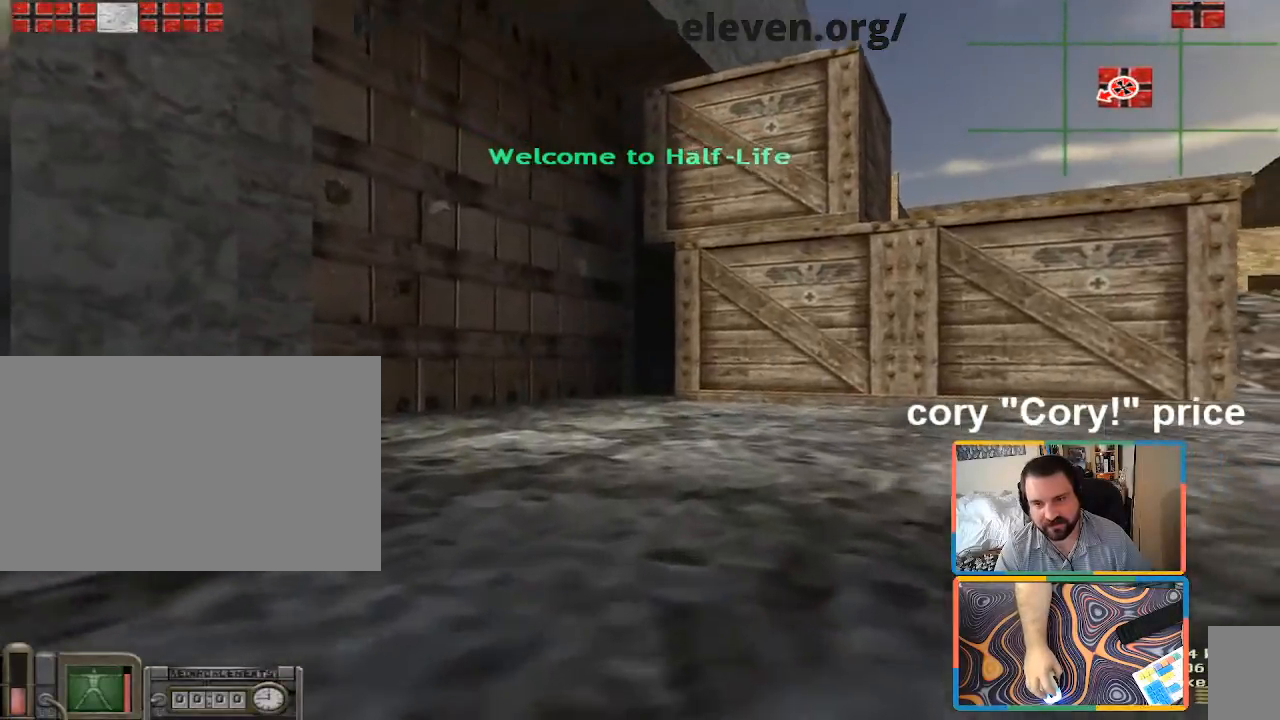
{"keys": [], "mouse": [], "events": [[50, "z", "up"], [233, "z", "down"], [317, "w", "up"], [317, "z", "up"], [367, "z", "down"], [467, "z", "up"]]}
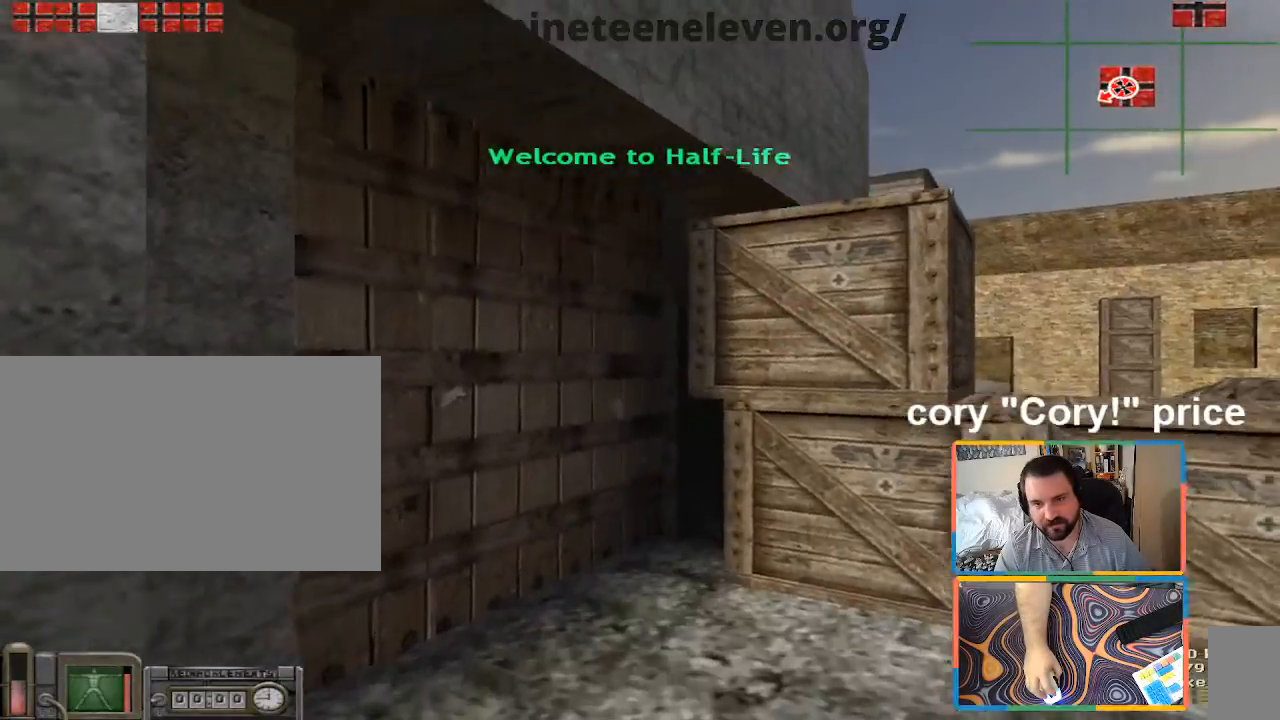
{"keys": ["d"], "mouse": [], "events": [[200, "s", "down"], [250, "d", "down"], [250, "s", "up"]]}
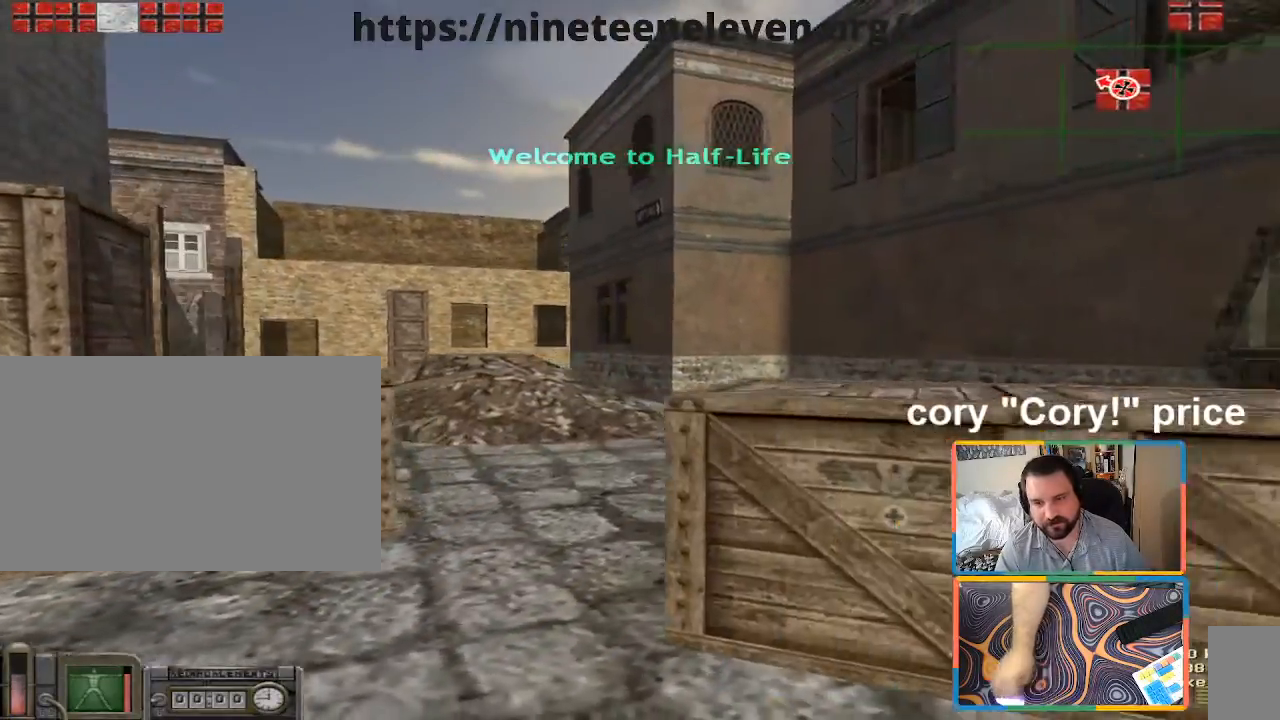
{"keys": ["a", "ctrl", "w"], "mouse": [], "events": [[117, "ctrl", "down"], [167, "d", "up"], [383, "w", "down"], [450, "a", "down"]]}
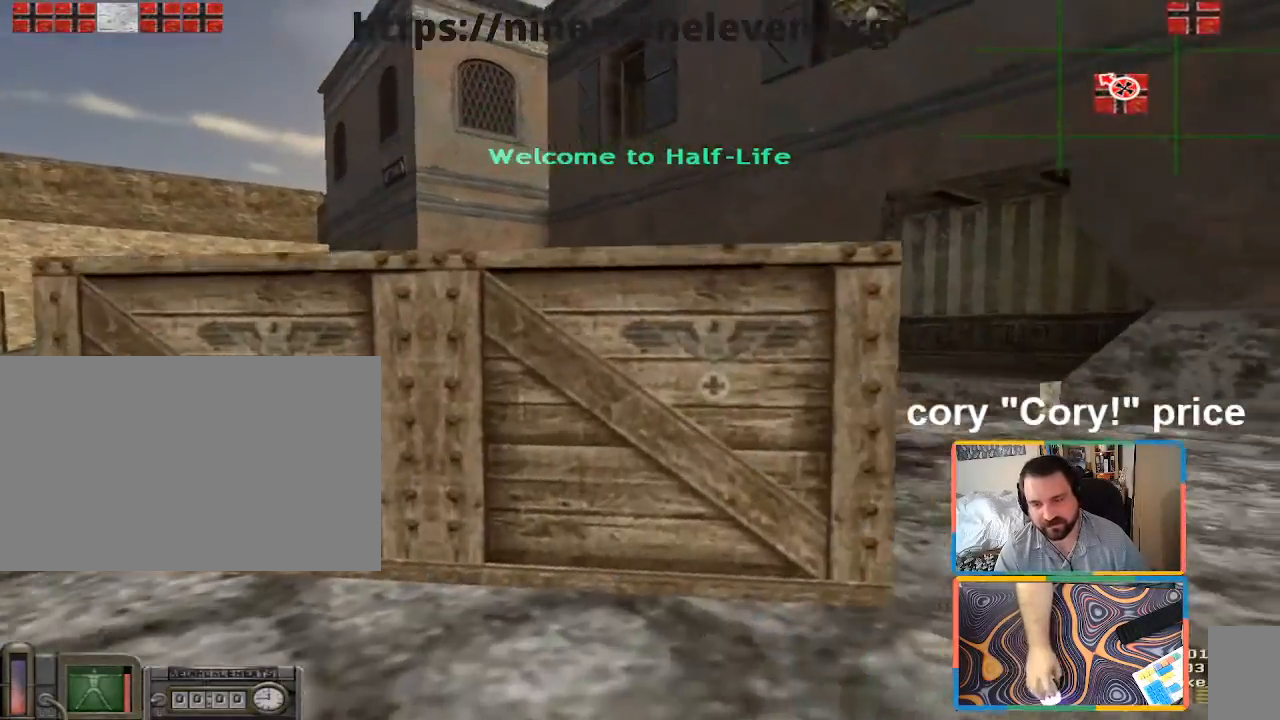
{"keys": ["d"], "mouse": [], "events": [[183, "ctrl", "up"], [317, "w", "up"], [467, "a", "up"], [467, "d", "down"]]}
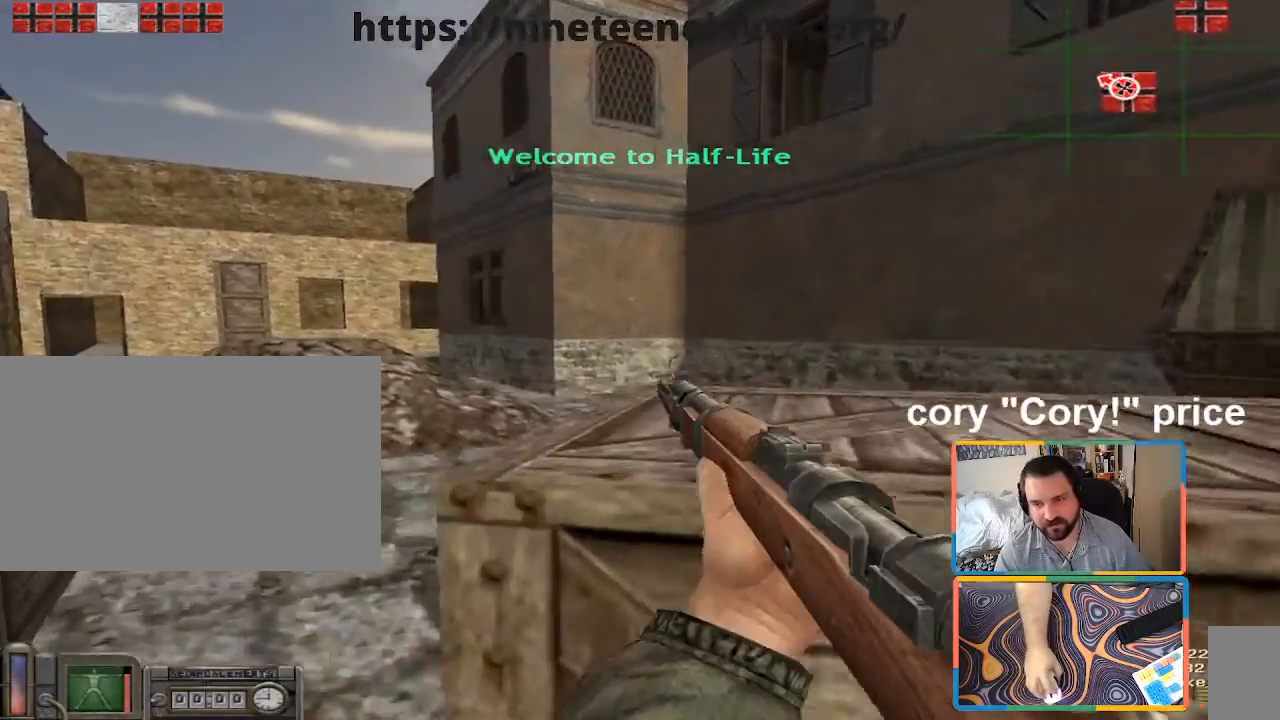
{"keys": ["a", "d"], "mouse": [], "events": [[483, "a", "down"]]}
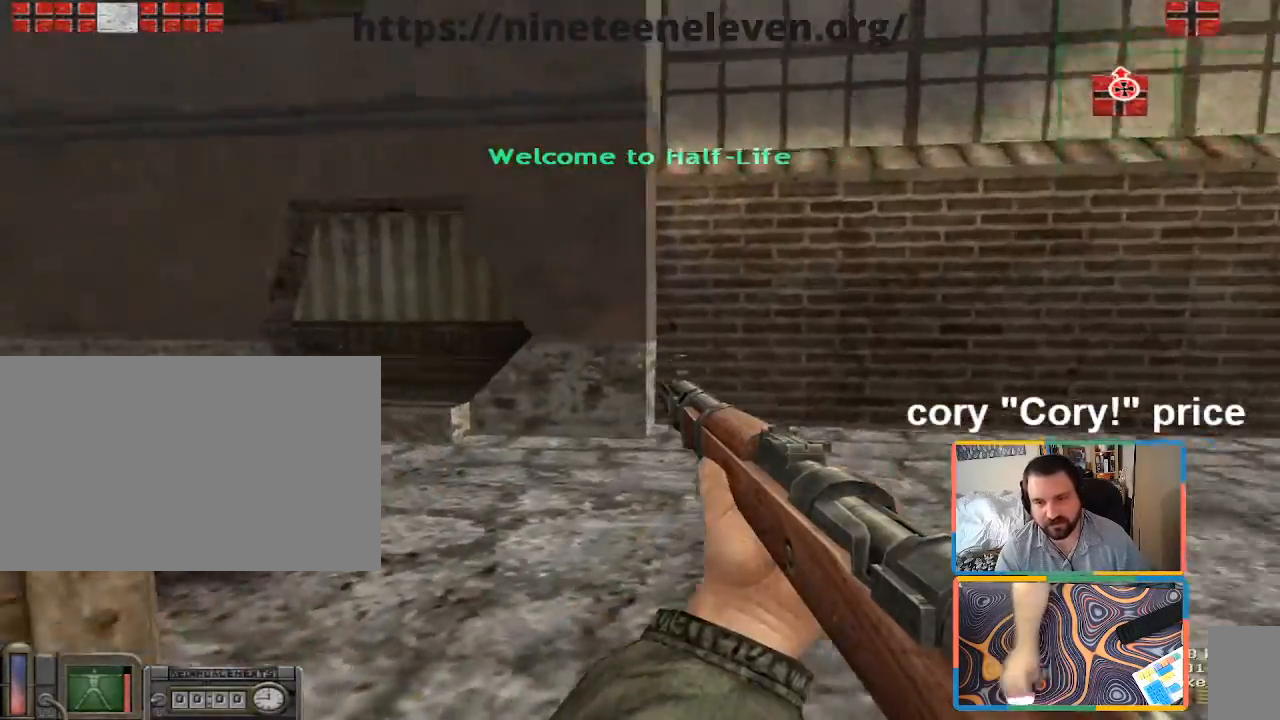
{"keys": ["w"], "mouse": [], "events": [[33, "d", "up"], [183, "w", "down"], [350, "a", "up"]]}
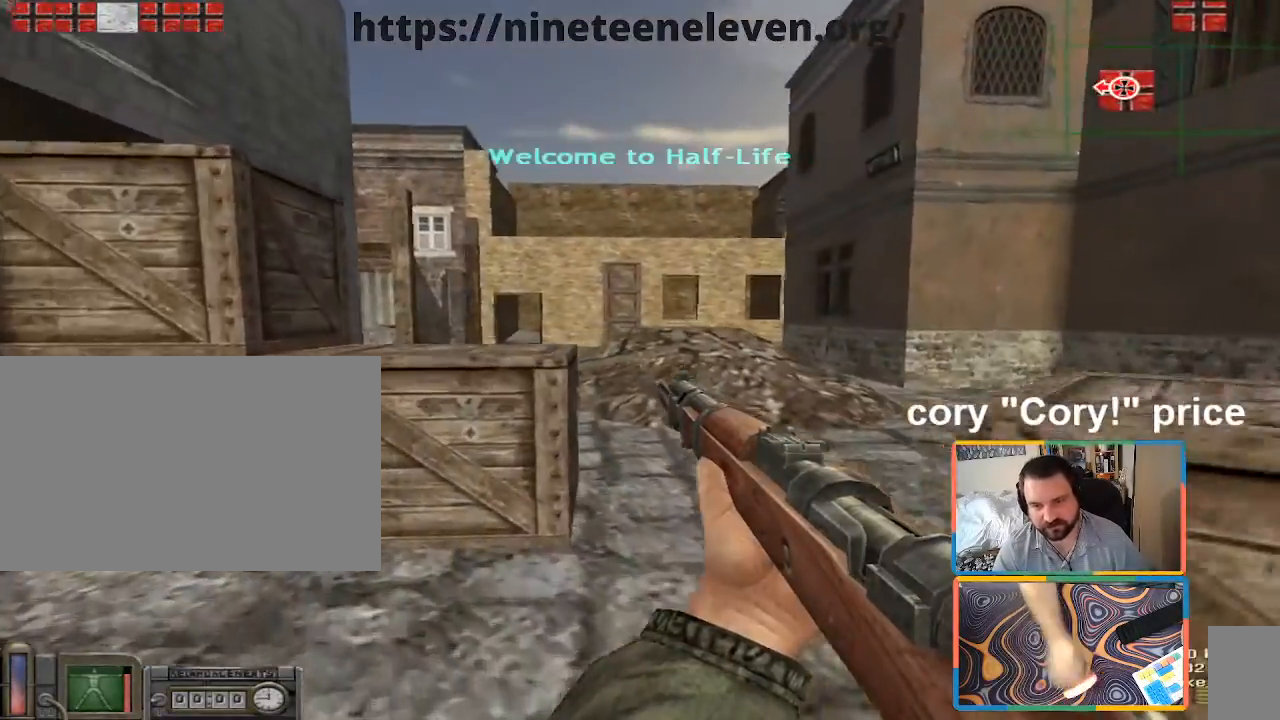
{"keys": ["shift", "w"], "mouse": [], "events": [[50, "d", "down"], [183, "shift", "down"], [367, "d", "up"]]}
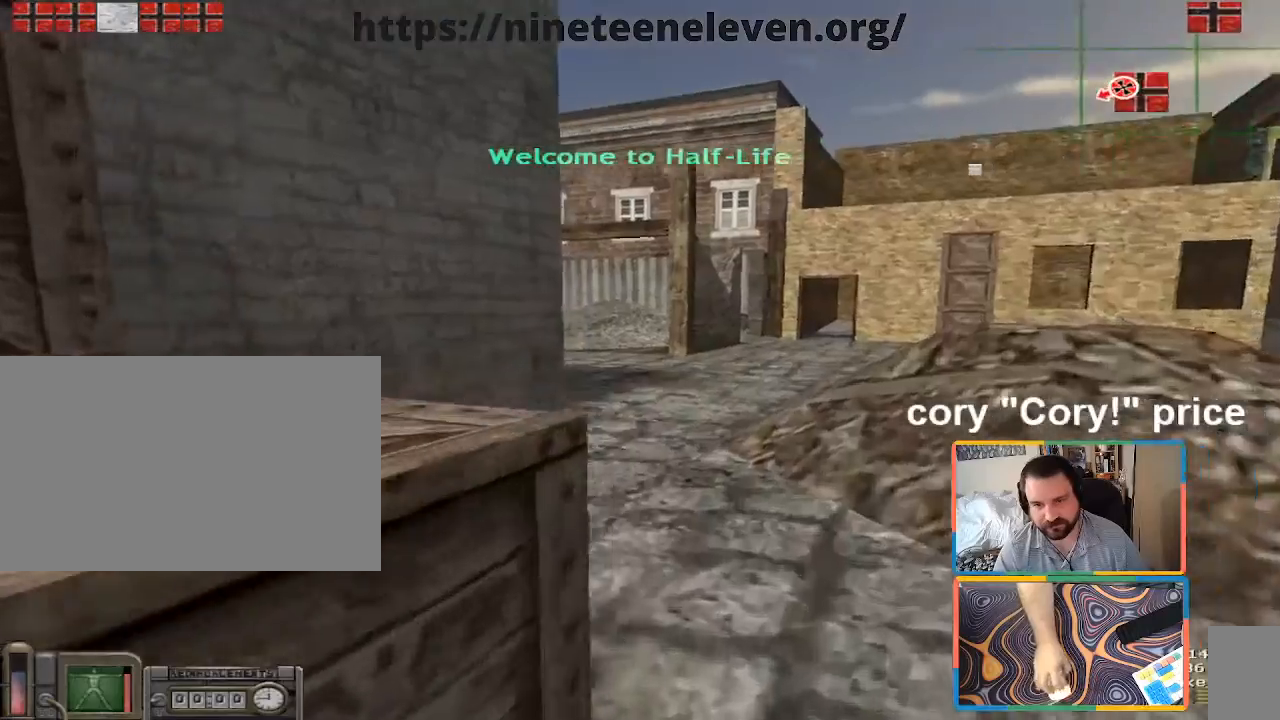
{"keys": ["shift", "w"], "mouse": [], "events": [[283, "a", "down"], [383, "a", "up"]]}
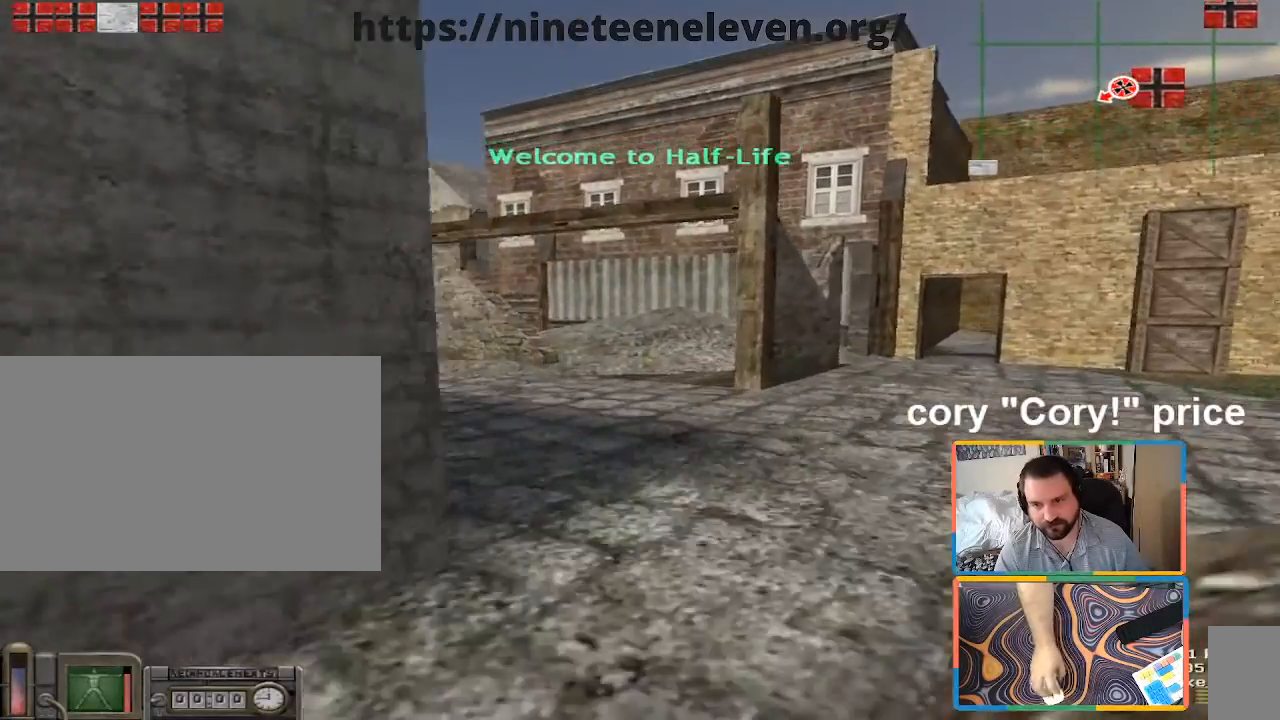
{"keys": ["ctrl", "w"], "mouse": [], "events": [[17, "shift", "up"], [67, "ctrl", "down"], [117, "w", "up"], [167, "ctrl", "up"], [217, "ctrl", "down"], [450, "w", "down"]]}
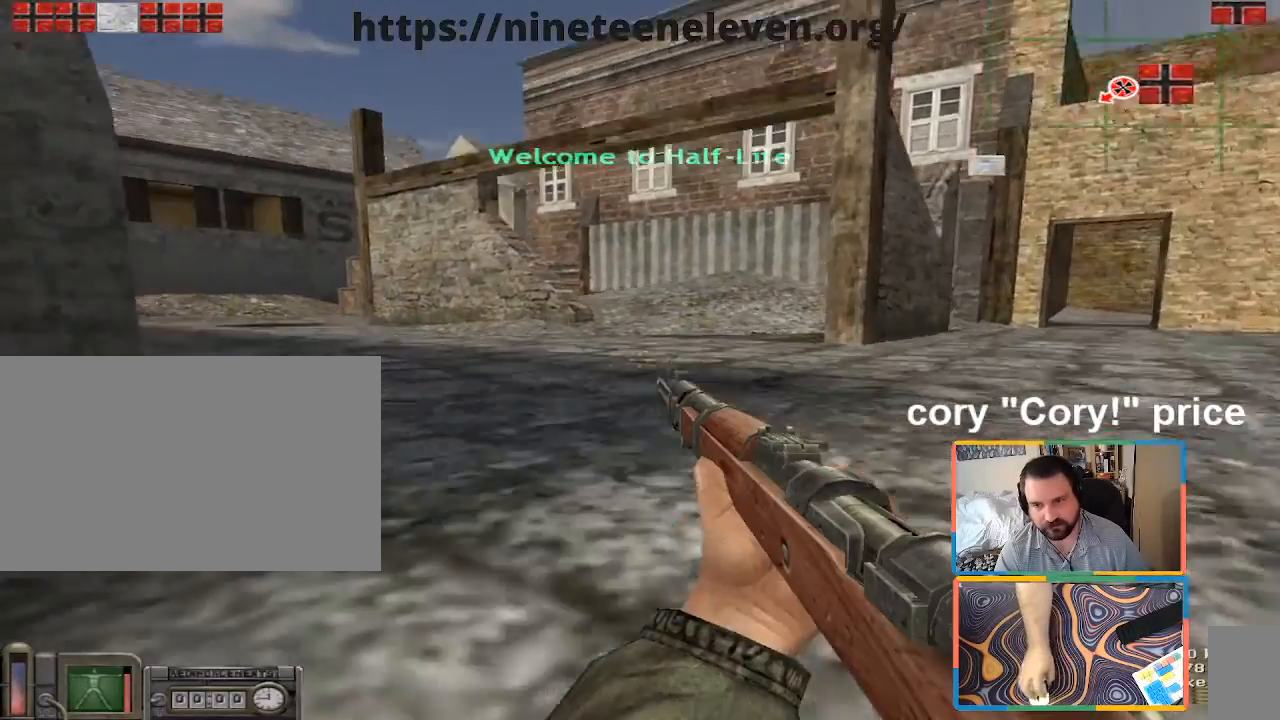
{"keys": ["w"], "mouse": [], "events": [[133, "a", "down"], [133, "ctrl", "up"], [417, "a", "up"]]}
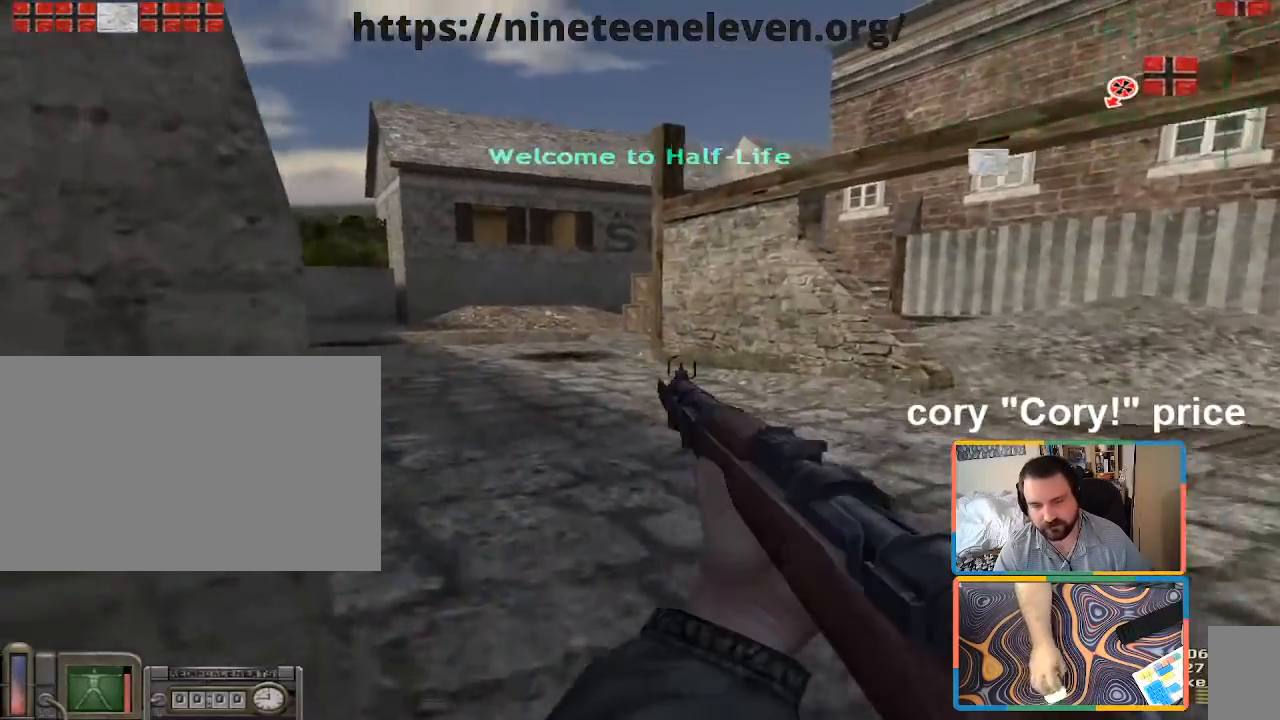
{"keys": ["w"], "mouse": [], "events": [[50, "d", "down"], [200, "d", "up"]]}
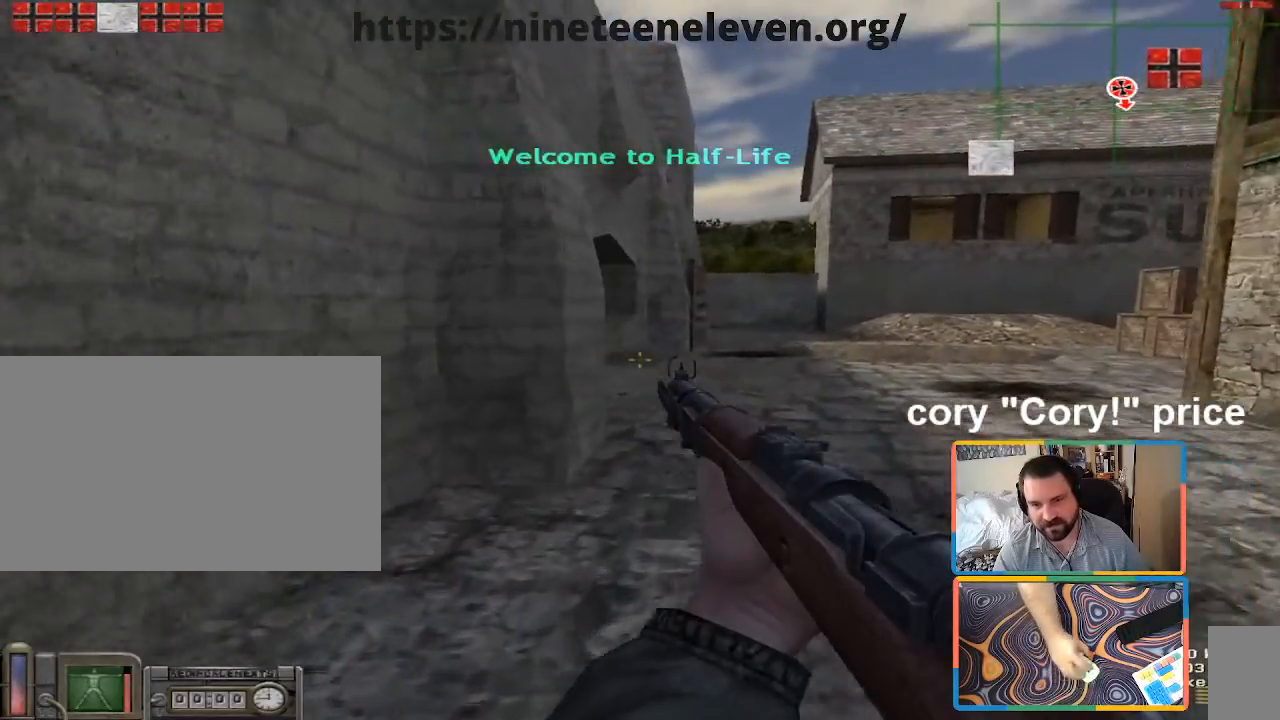
{"keys": ["shift", "w"], "mouse": [], "events": [[67, "d", "down"], [217, "d", "up"], [400, "shift", "down"]]}
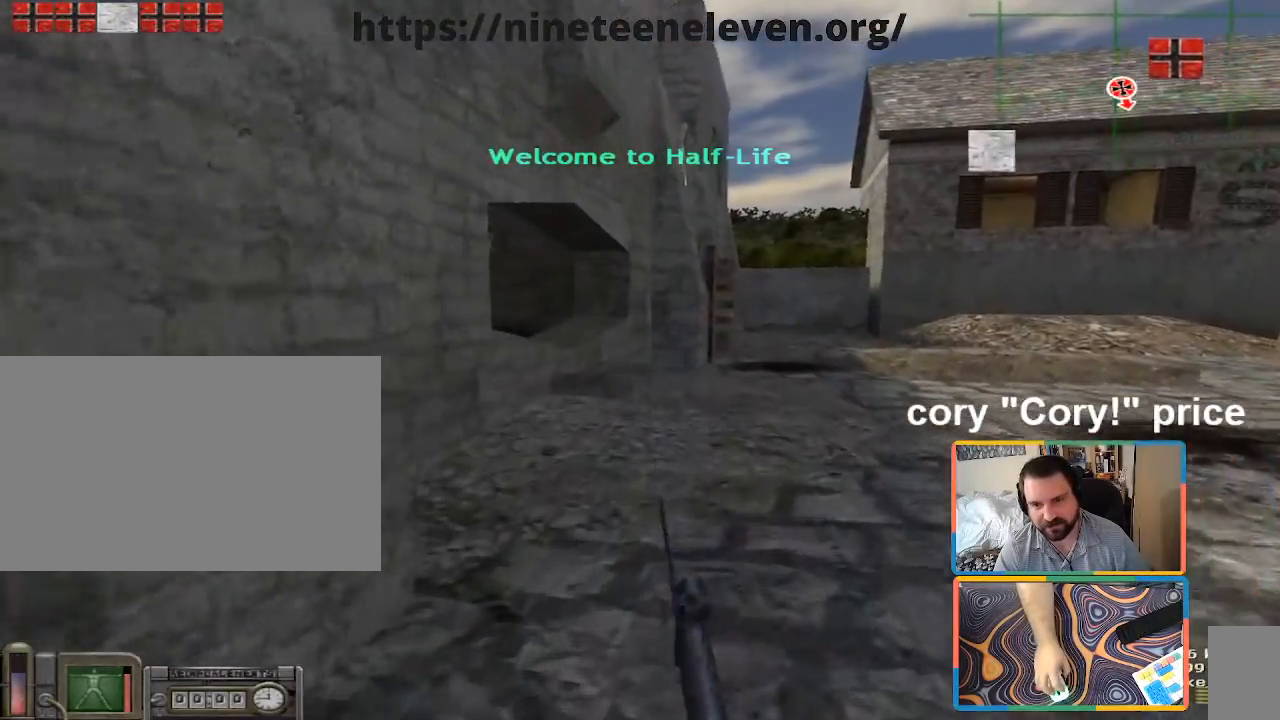
{"keys": [], "mouse": [], "events": [[83, "d", "down"], [267, "d", "up"], [367, "shift", "up"], [417, "ctrl", "down"], [467, "ctrl", "up"], [467, "w", "up"]]}
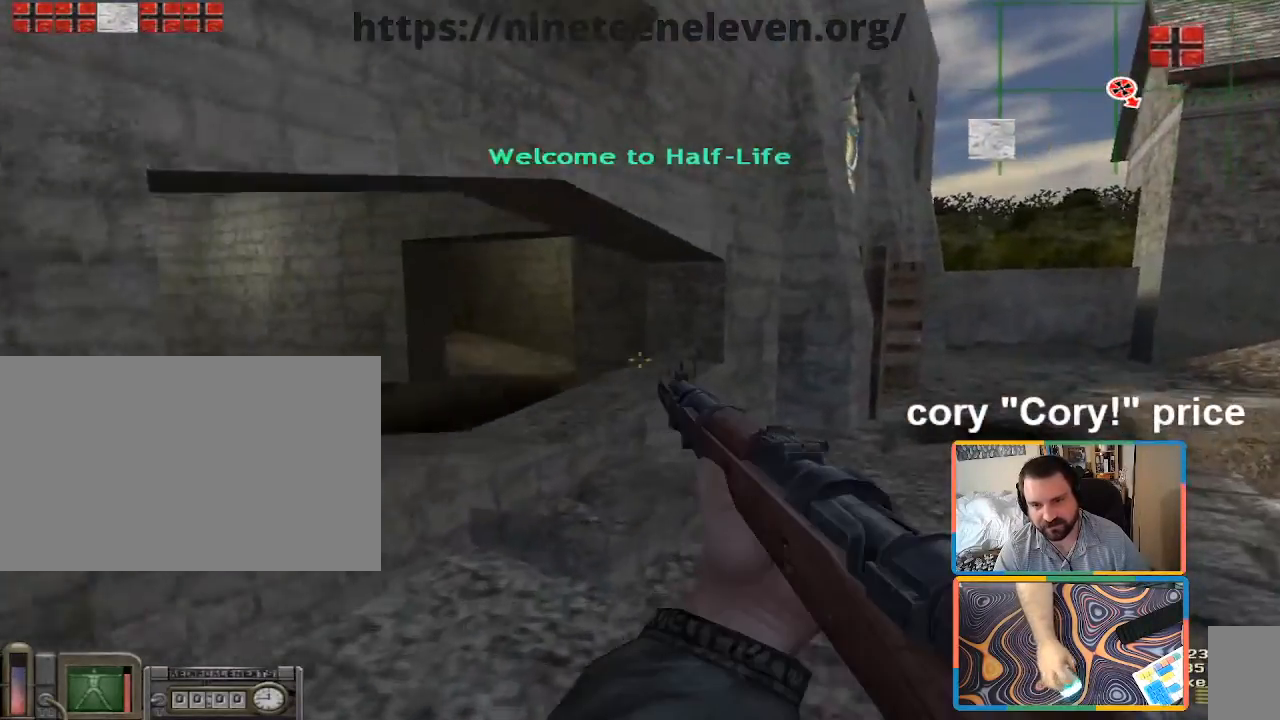
{"keys": ["a", "w"], "mouse": [], "events": [[50, "ctrl", "down"], [333, "w", "down"], [433, "ctrl", "up"], [483, "a", "down"]]}
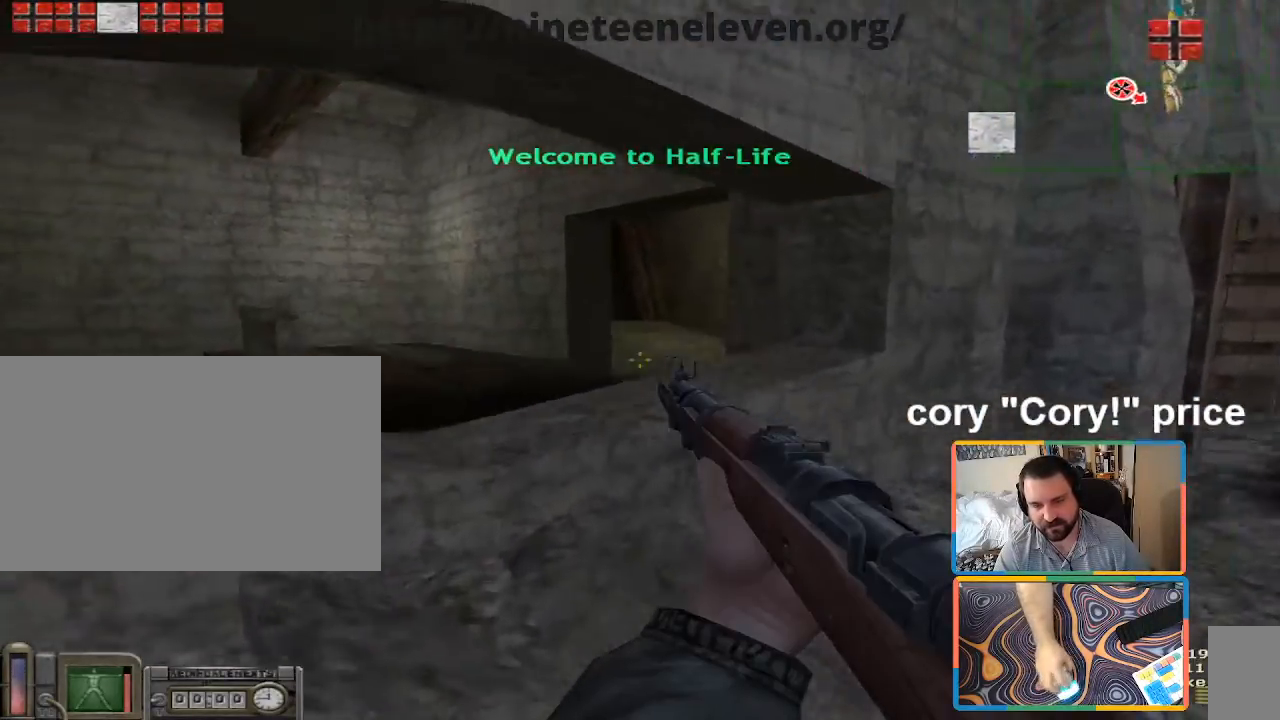
{"keys": ["ctrl", "w"], "mouse": [], "events": [[167, "a", "up"], [267, "ctrl", "down"], [350, "ctrl", "up"], [350, "w", "up"], [400, "ctrl", "down"], [400, "w", "down"]]}
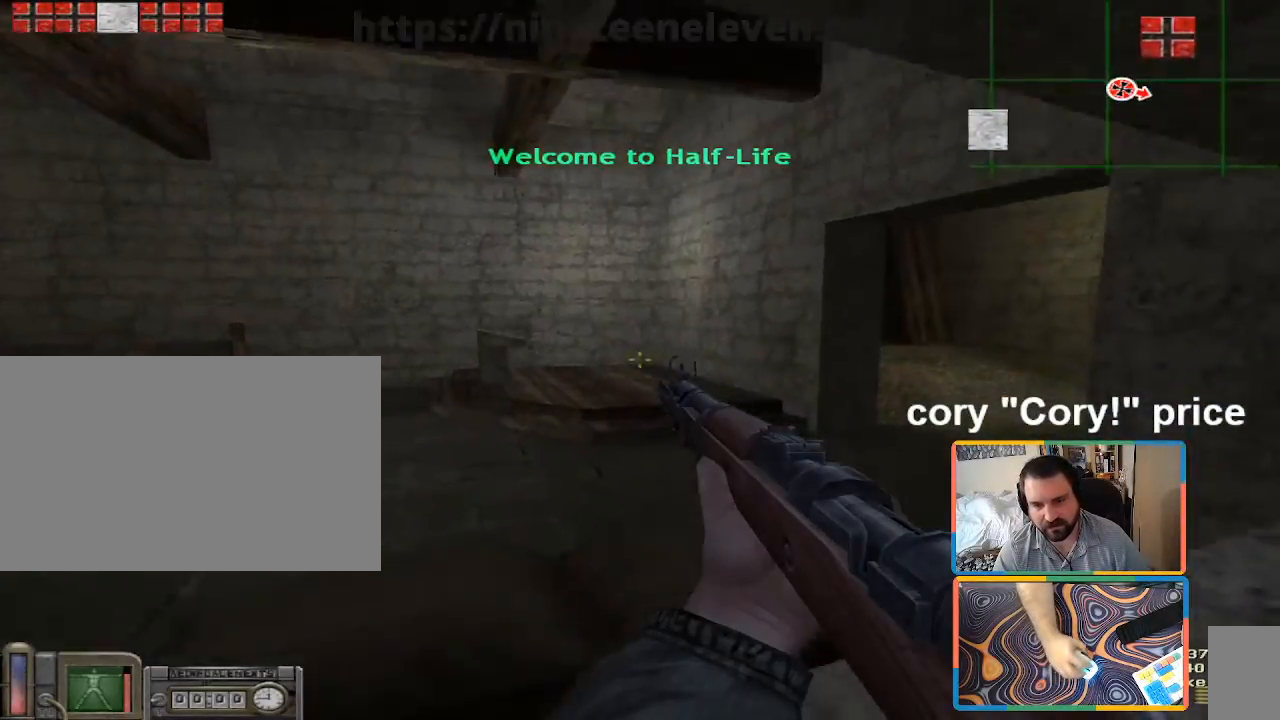
{"keys": ["ctrl", "w"], "mouse": [], "events": []}
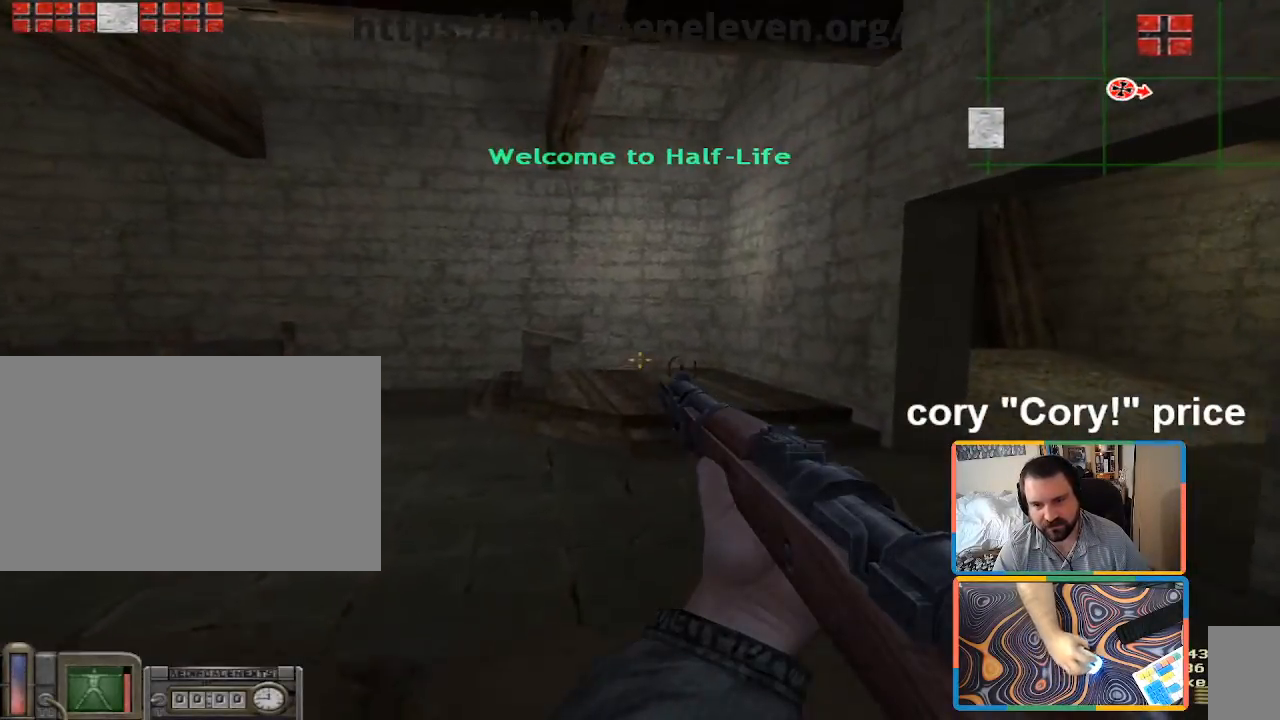
{"keys": ["d", "w"], "mouse": [], "events": [[250, "d", "down"], [483, "ctrl", "up"]]}
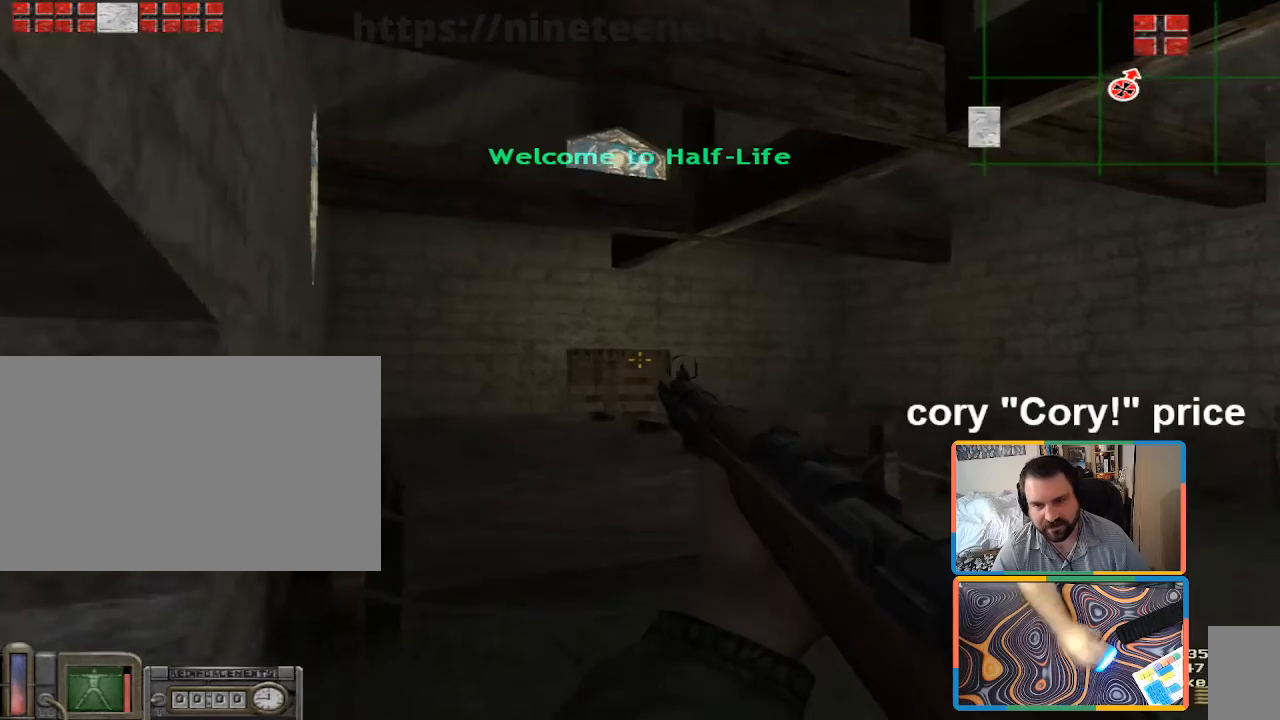
{"keys": ["s"], "mouse": [], "events": [[217, "w", "up"], [400, "s", "down"], [450, "d", "up"]]}
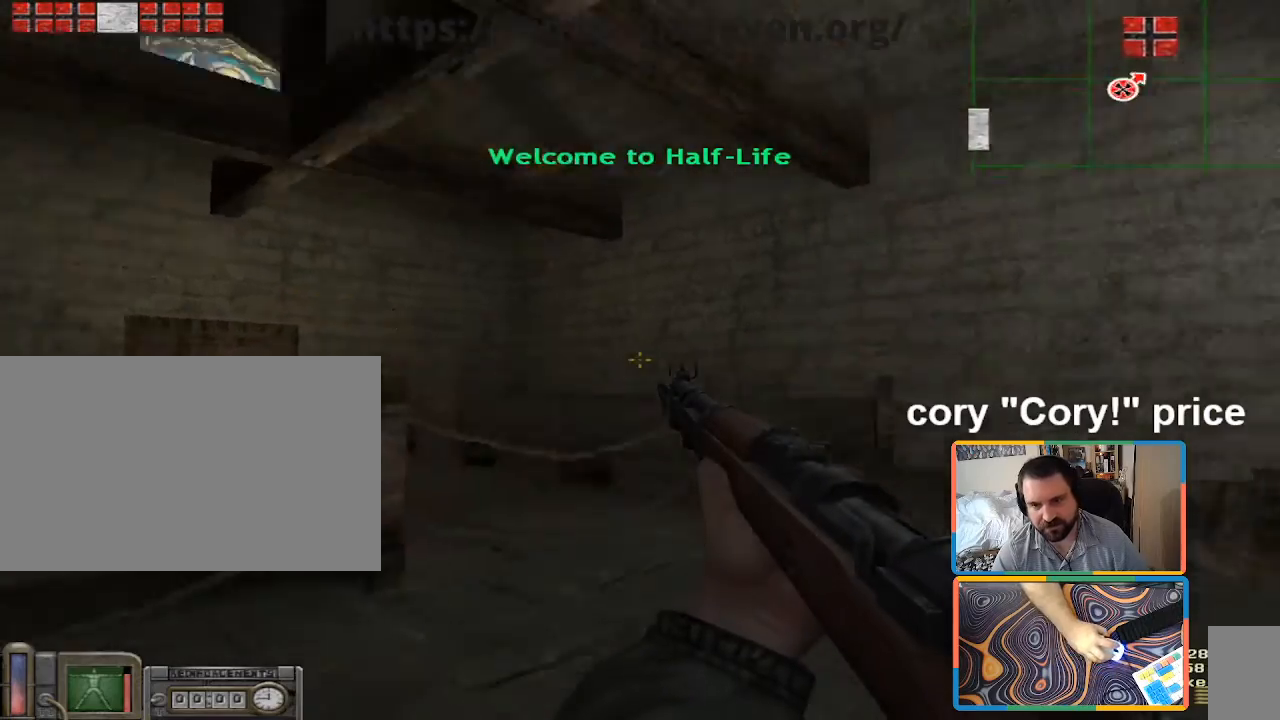
{"keys": ["w"], "mouse": [], "events": [[83, "a", "down"], [83, "s", "up"], [133, "a", "up"], [233, "w", "down"], [283, "a", "down"], [467, "a", "up"]]}
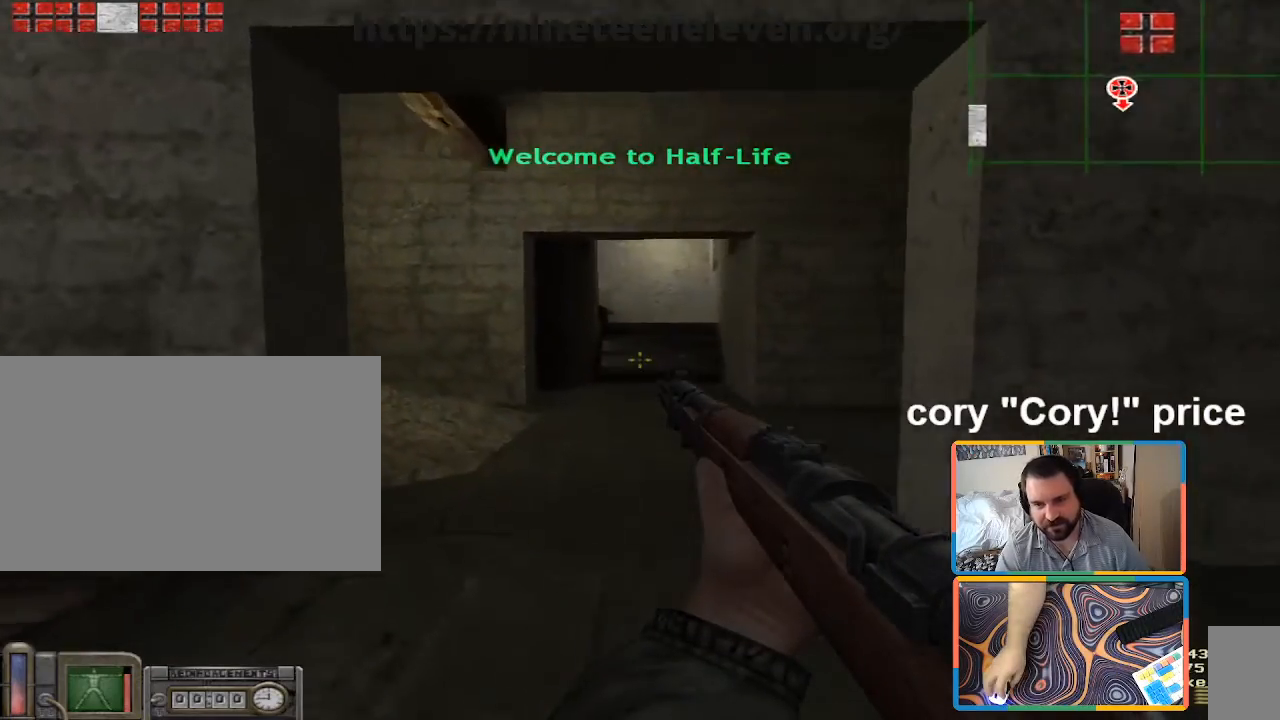
{"keys": ["w"], "mouse": [], "events": [[100, "d", "down"], [433, "d", "up"]]}
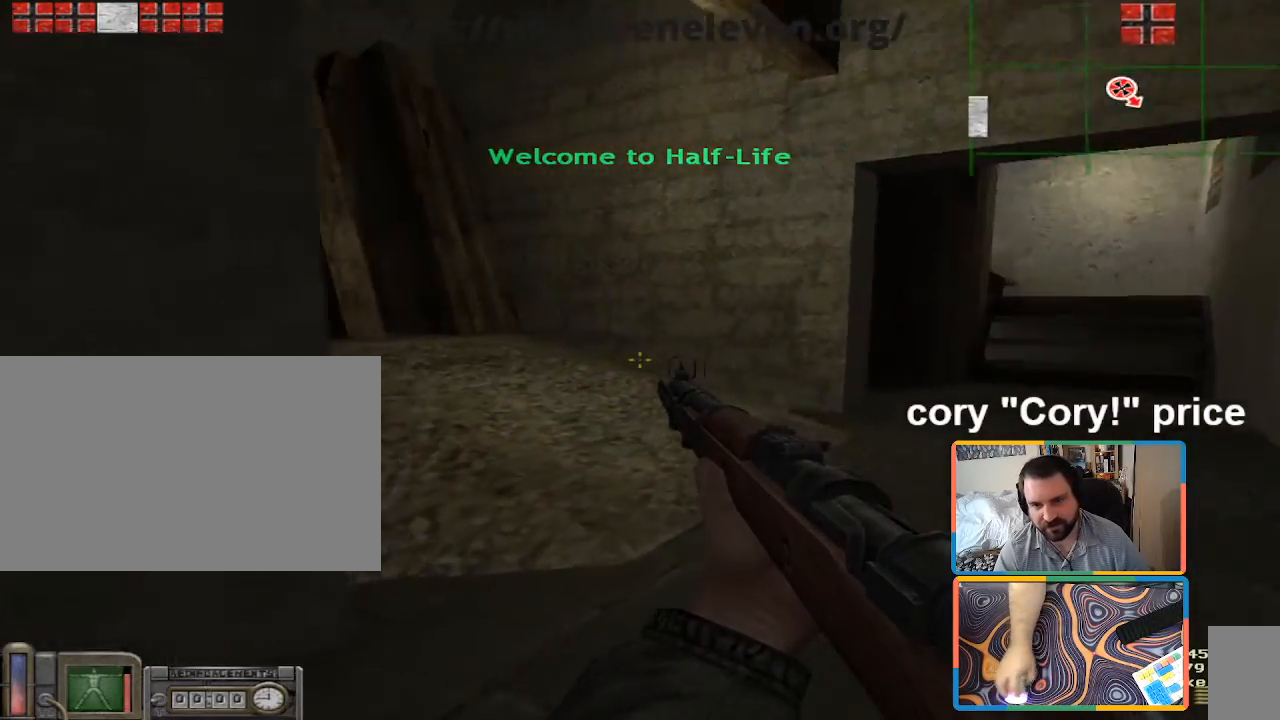
{"keys": ["d", "w"], "mouse": [], "events": [[33, "d", "down"]]}
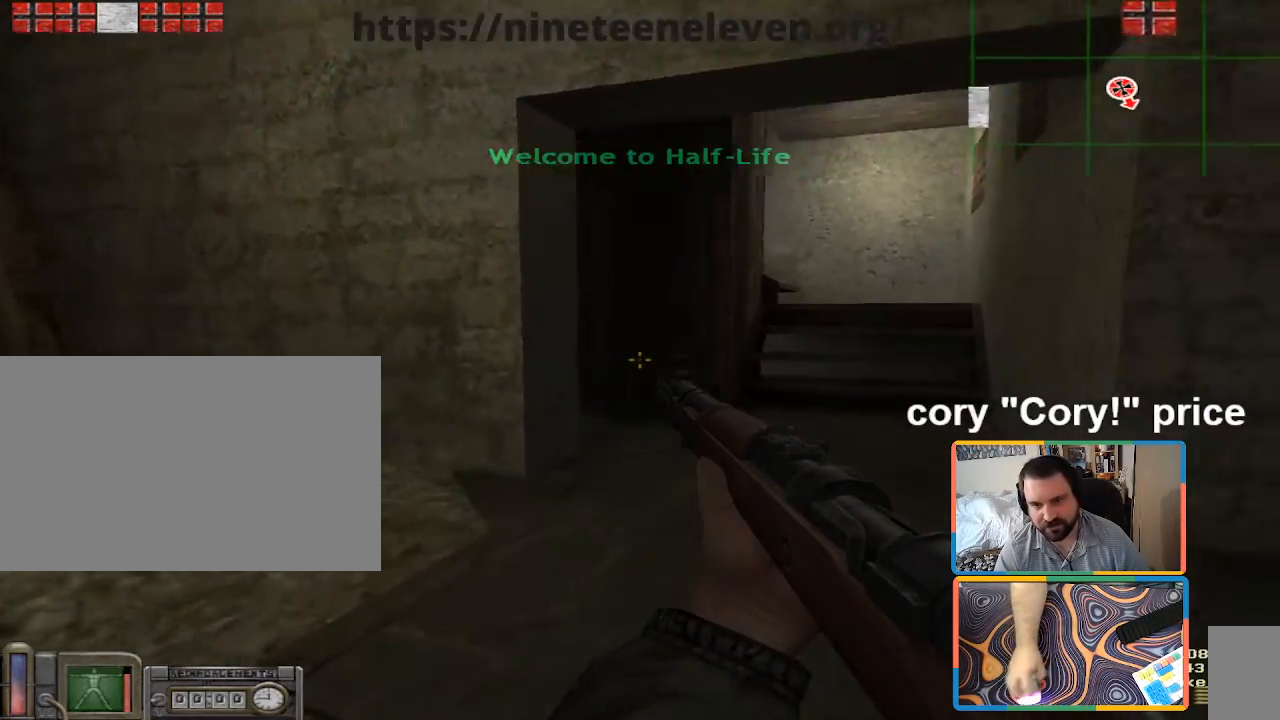
{"keys": ["d", "w"], "mouse": [], "events": [[133, "d", "up"], [317, "d", "down"]]}
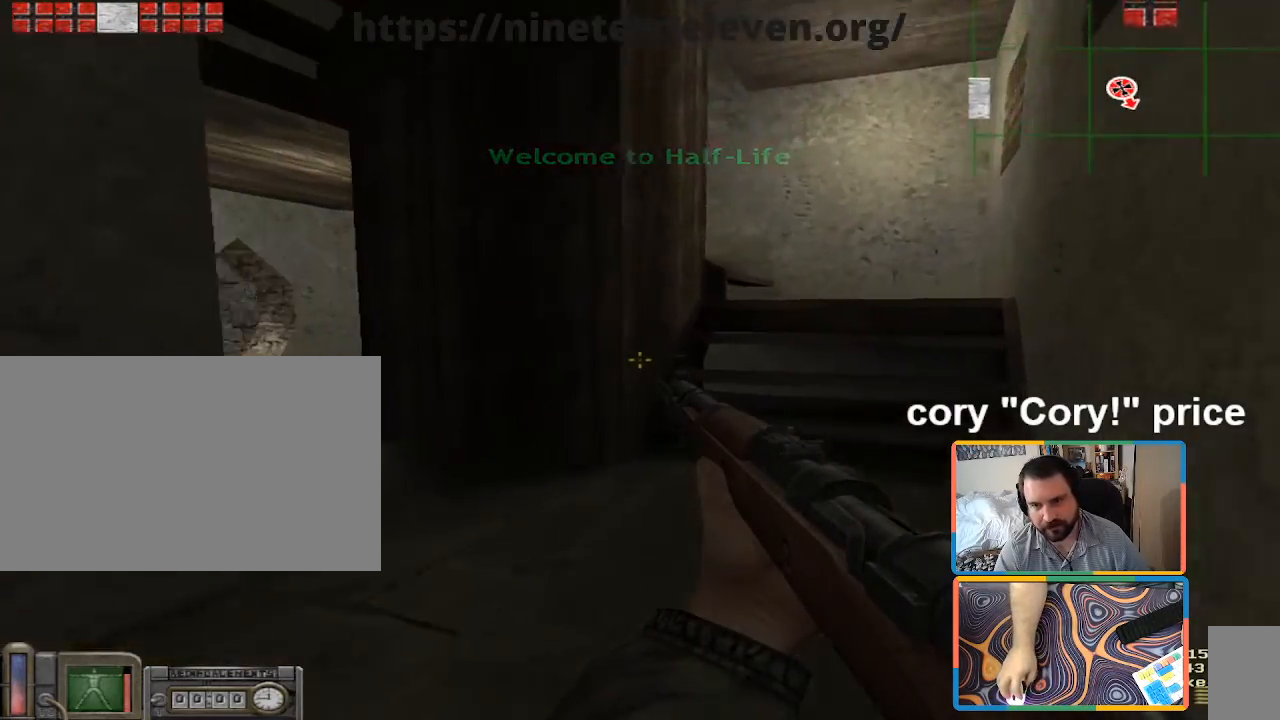
{"keys": ["shift", "w"], "mouse": [], "events": [[150, "shift", "down"], [383, "d", "up"]]}
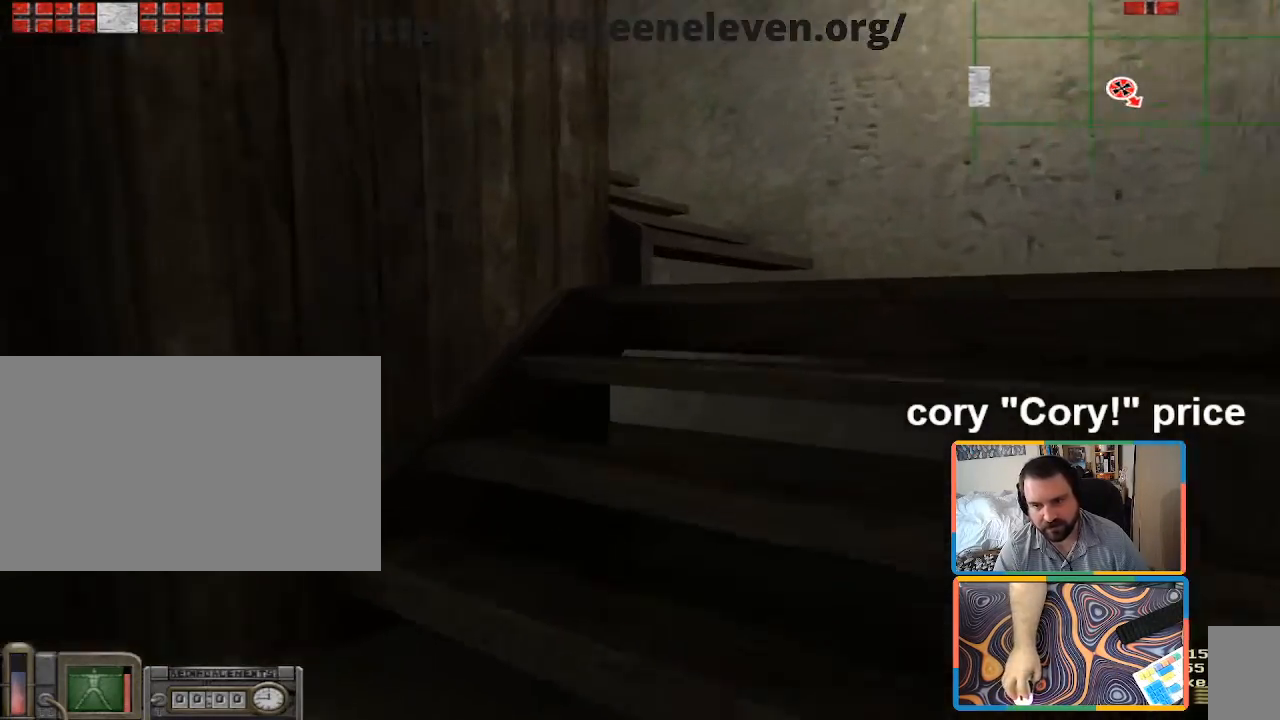
{"keys": ["ctrl"], "mouse": [], "events": [[33, "d", "down"], [300, "shift", "up"], [350, "ctrl", "down"], [400, "ctrl", "up"], [400, "d", "up"], [400, "w", "up"], [500, "ctrl", "down"]]}
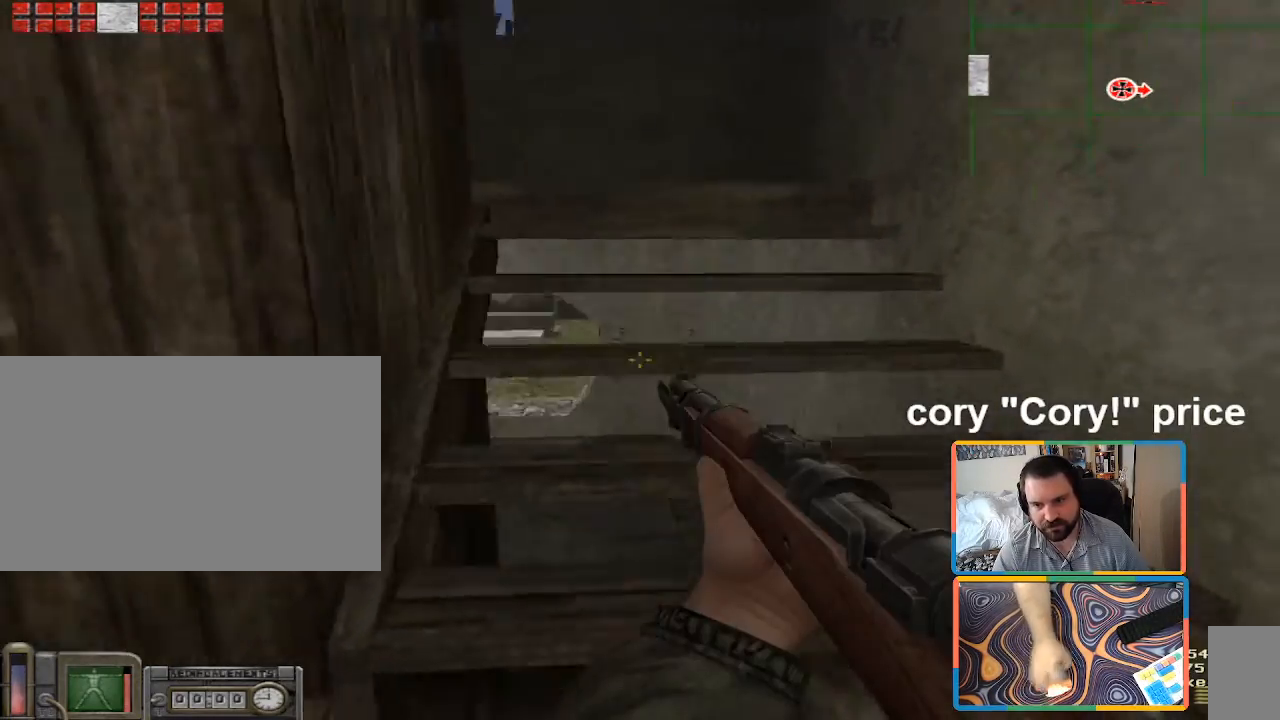
{"keys": ["ctrl", "d", "w"], "mouse": [], "events": [[283, "d", "down"], [283, "w", "down"]]}
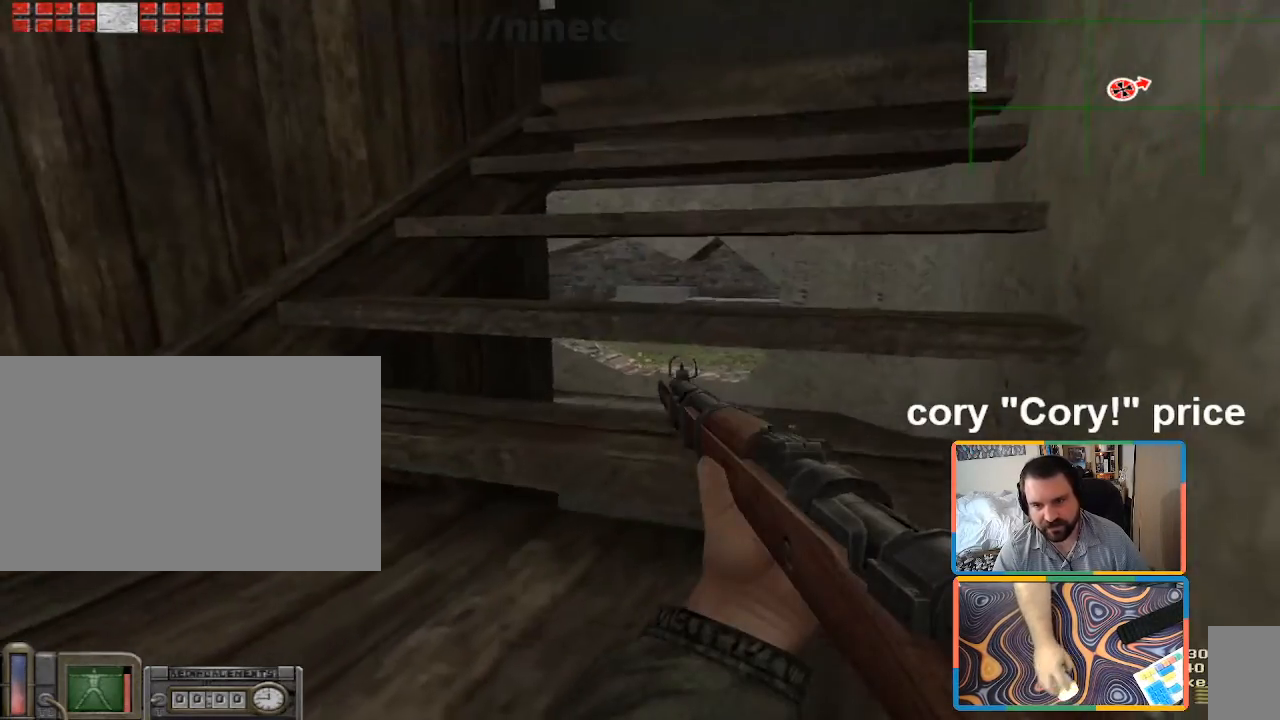
{"keys": ["ctrl", "d", "w"], "mouse": [], "events": []}
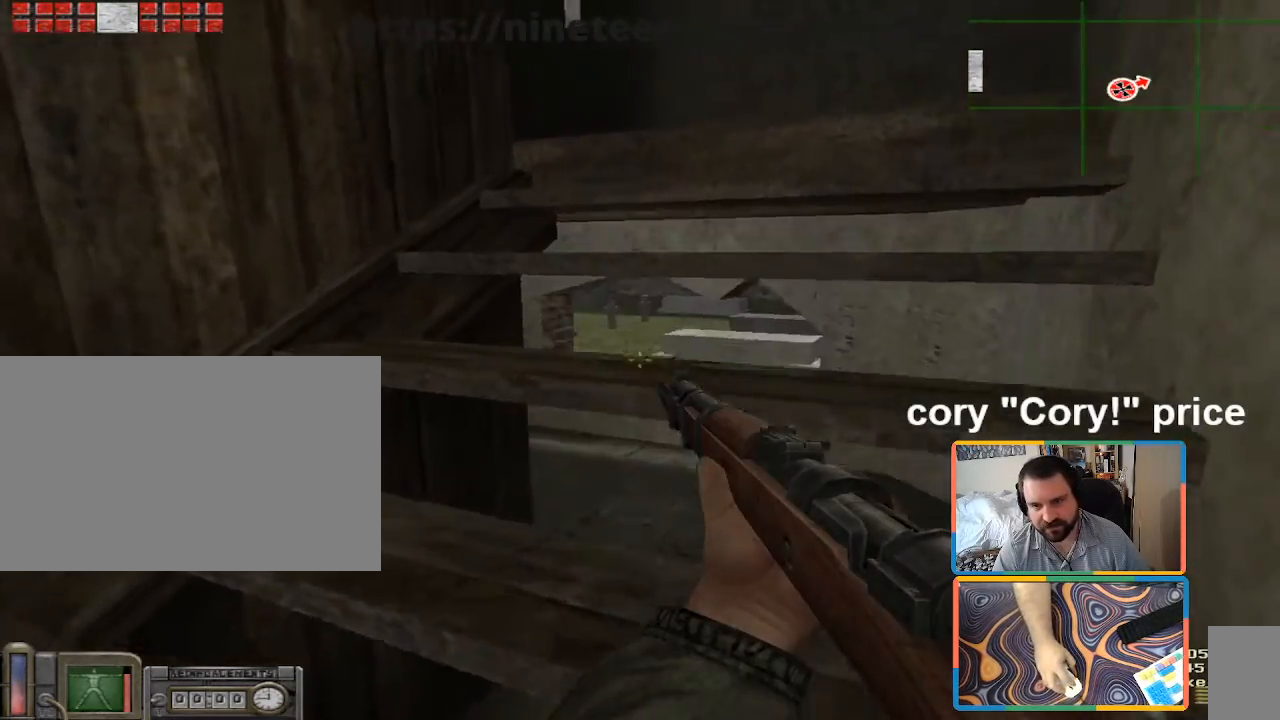
{"keys": ["ctrl", "d"], "mouse": [], "events": [[217, "w", "up"]]}
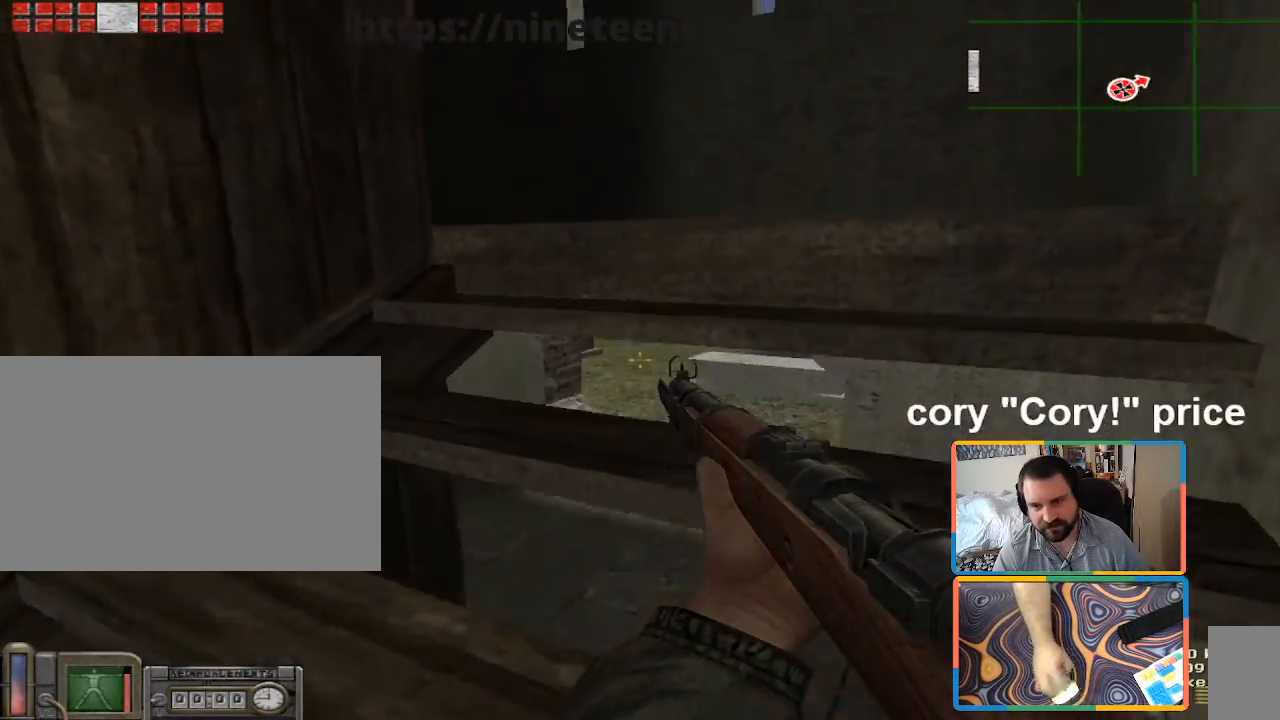
{"keys": ["ctrl"], "mouse": [], "events": [[33, "d", "up"], [83, "s", "down"], [367, "s", "up"]]}
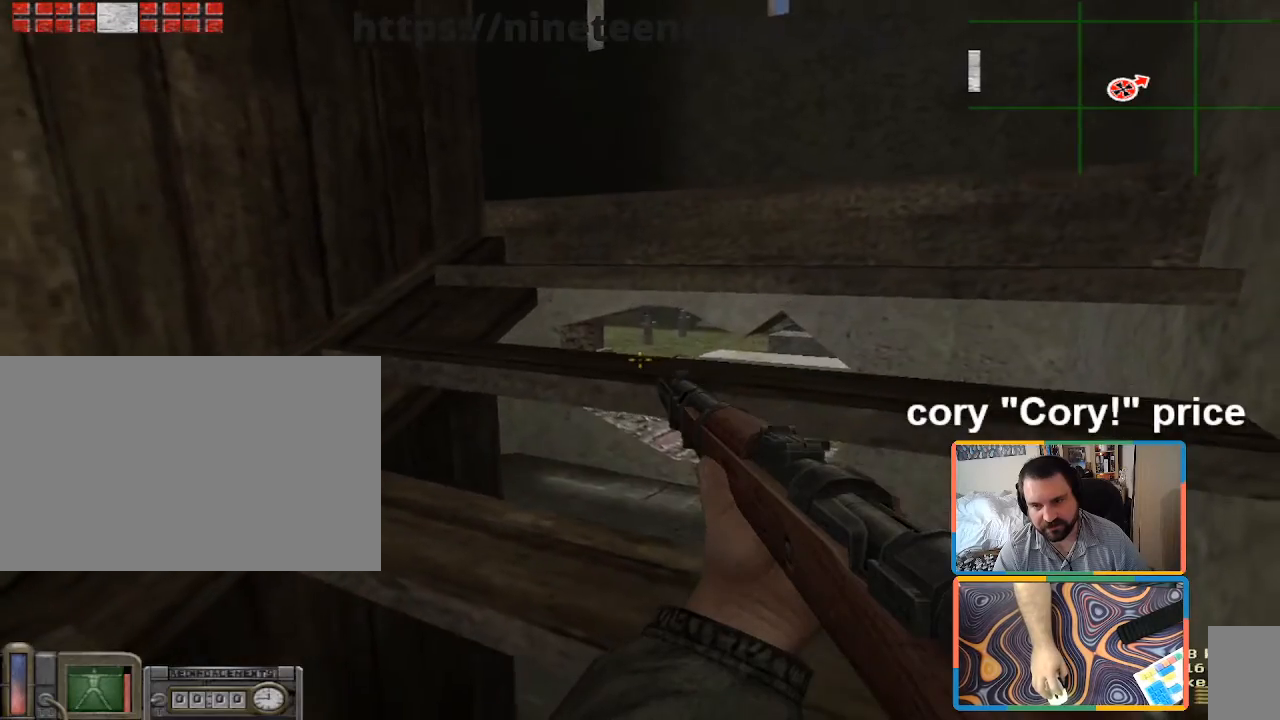
{"keys": ["ctrl"], "mouse": [], "events": [[150, "d", "down"], [150, "w", "down"], [250, "w", "up"], [283, "d", "up"]]}
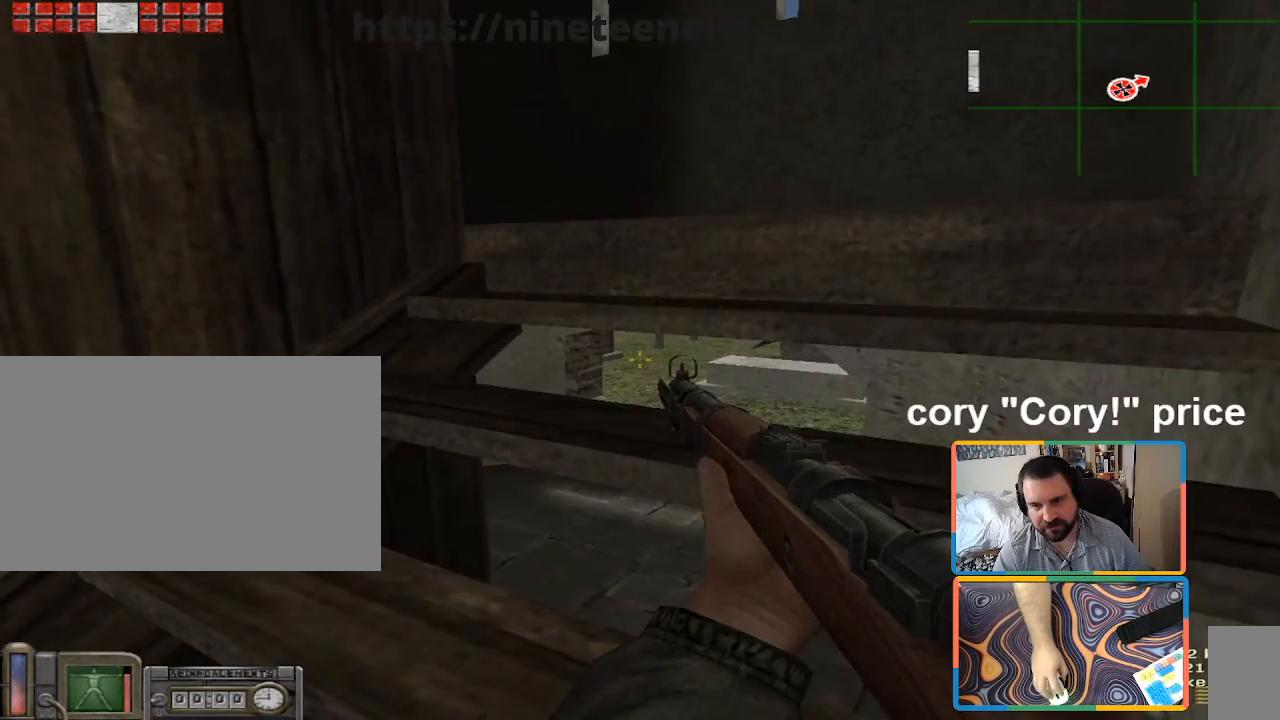
{"keys": ["d"], "mouse": [], "events": [[117, "d", "down"], [167, "ctrl", "up"], [217, "w", "down"], [500, "w", "up"]]}